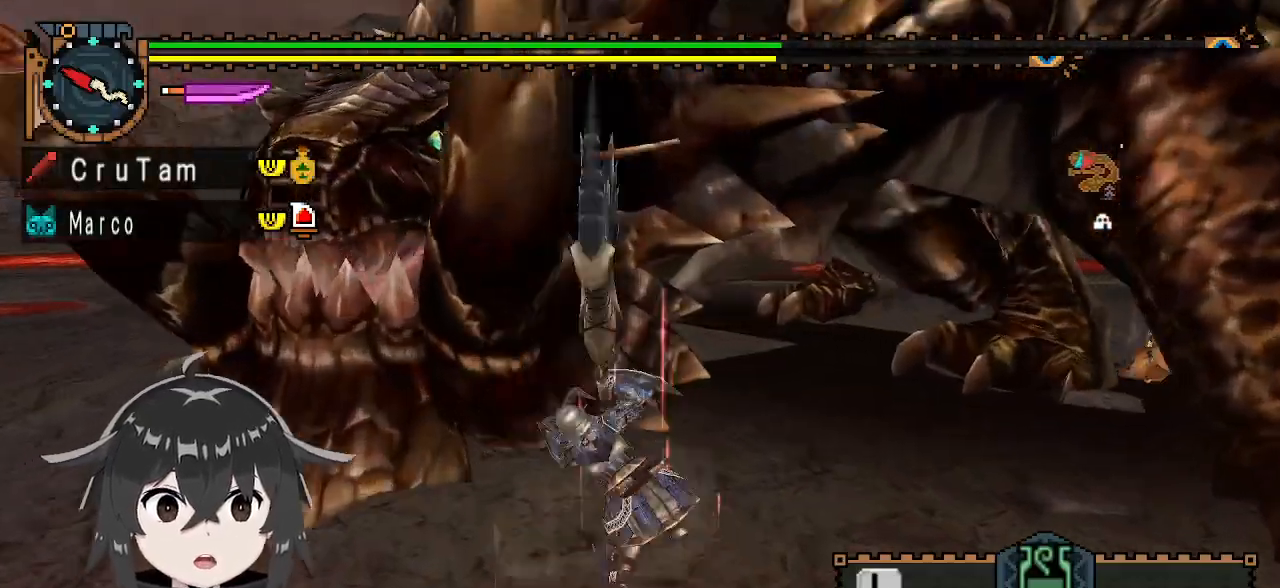
Gameplay with a controller (Xbox layout); each line is a JSON object with the inputs held at the frame after it. "events" lists button and stick changes between this image and that frame as [ms after this image, input, new state], when the widget could be followed in between.
{"buttons": [], "left_stick": "down-left", "right_stick": "center", "events": [[333, "left_stick", "down-left"], [367, "A", "down"], [467, "A", "up"]]}
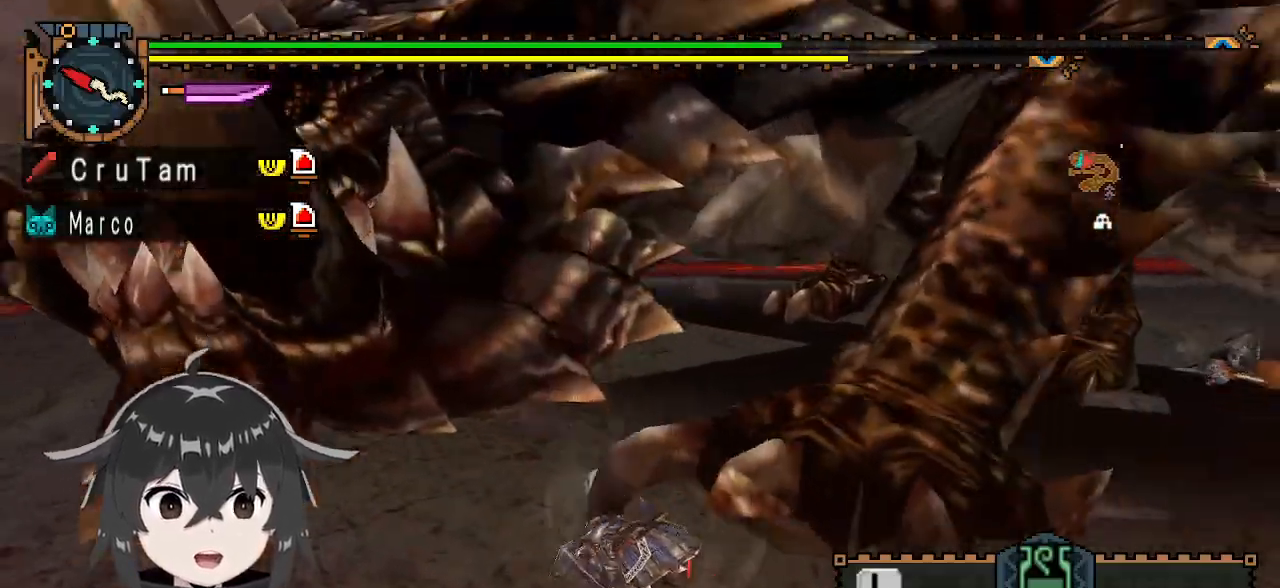
{"buttons": [], "left_stick": "center", "right_stick": "center", "events": [[100, "A", "down"], [133, "A", "up"], [200, "A", "down"], [300, "A", "up"], [333, "left_stick", "center"]]}
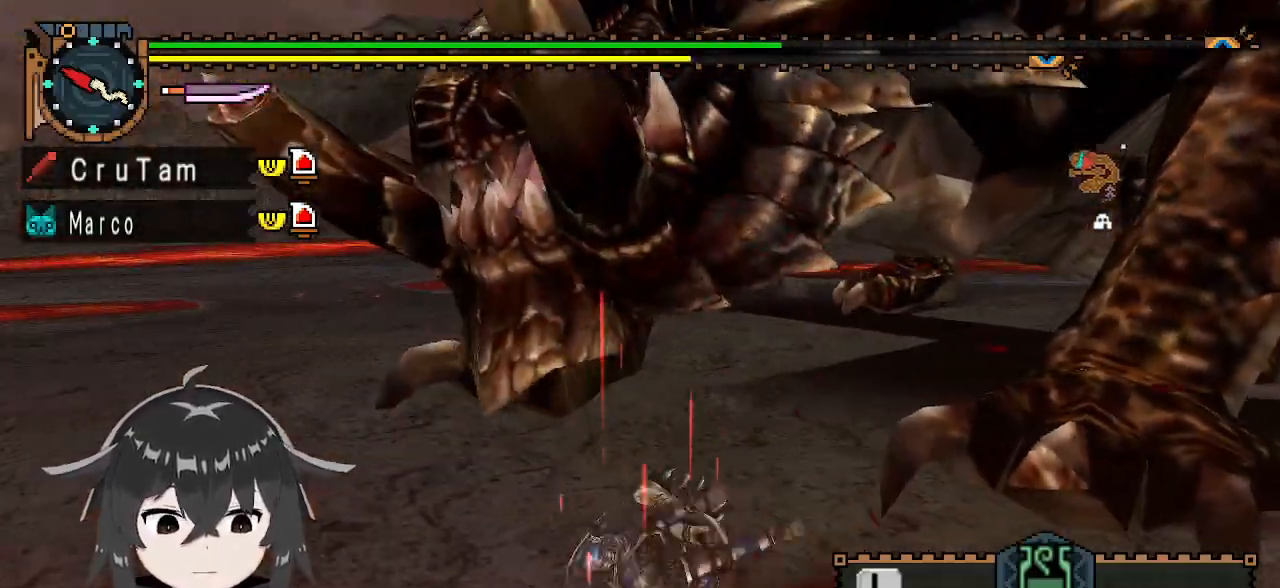
{"buttons": [], "left_stick": "center", "right_stick": "up-right", "events": [[400, "right_stick", "up-right"]]}
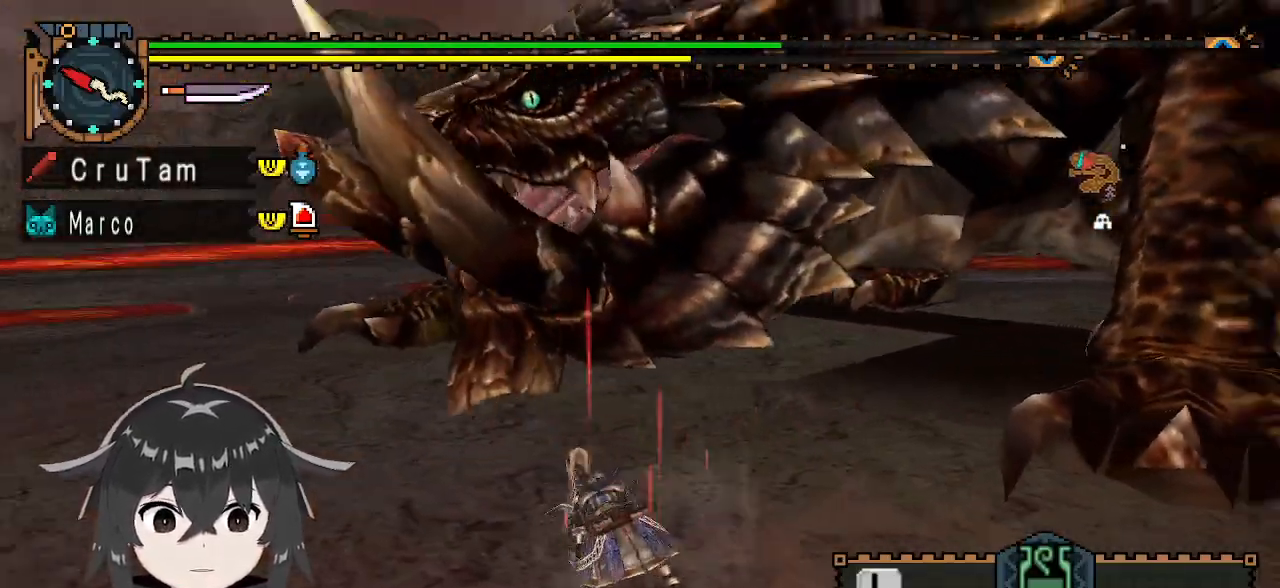
{"buttons": [], "left_stick": "down", "right_stick": "center", "events": [[100, "left_stick", "down"], [100, "right_stick", "center"]]}
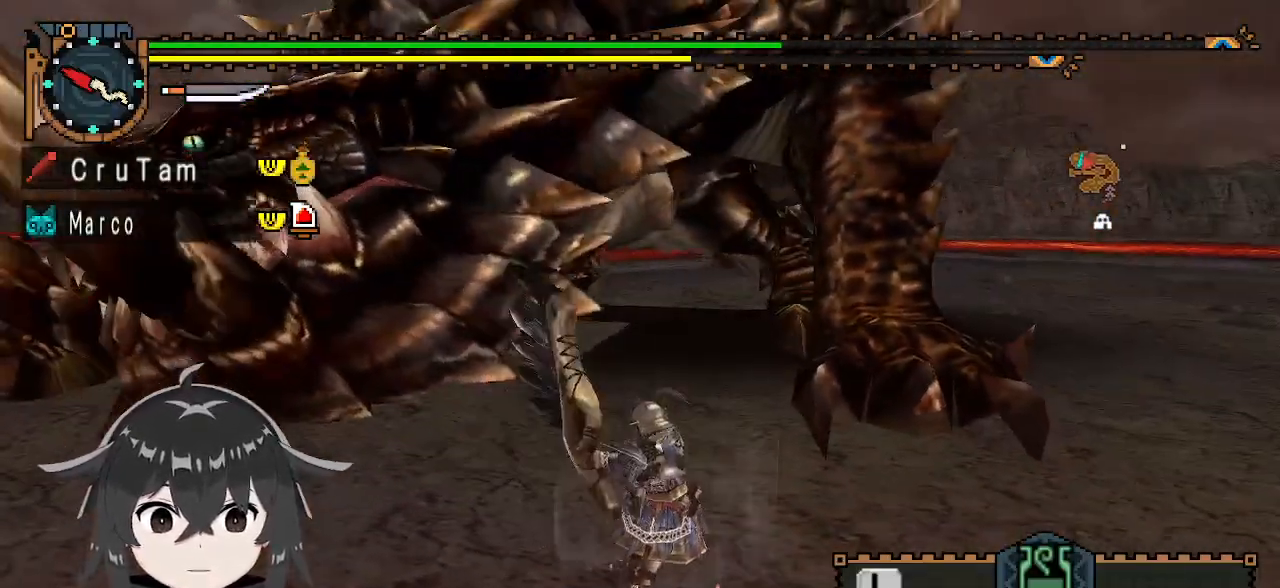
{"buttons": [], "left_stick": "center", "right_stick": "center", "events": [[67, "X", "down"], [200, "X", "up"], [233, "X", "down"], [300, "X", "up"], [433, "left_stick", "center"]]}
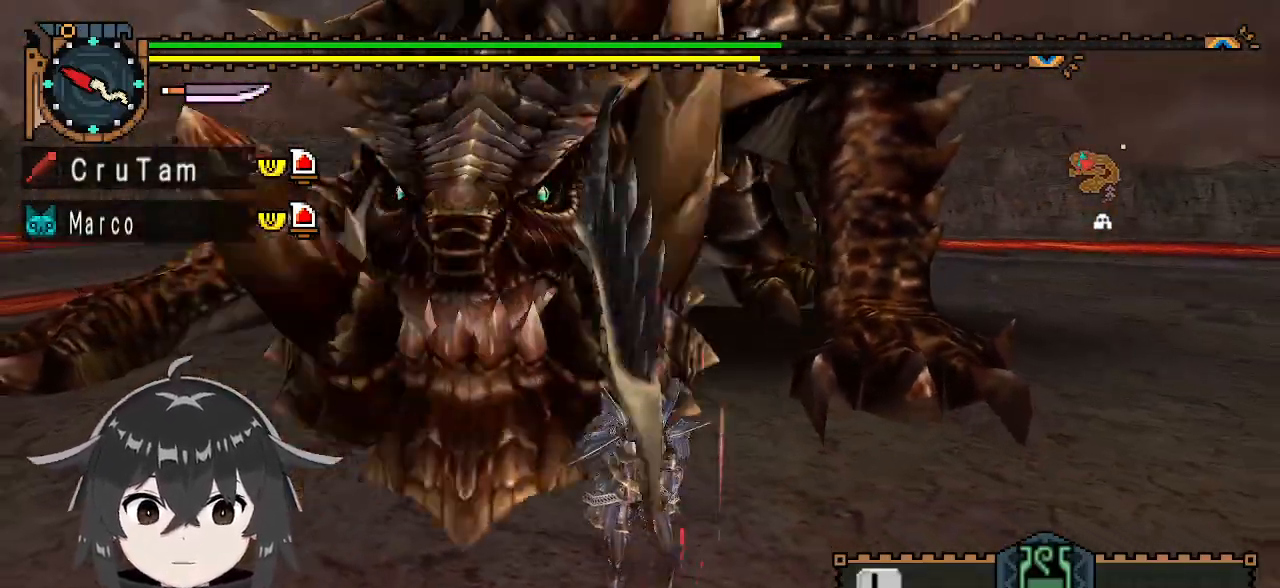
{"buttons": ["R1"], "left_stick": "down", "right_stick": "center", "events": [[133, "left_stick", "down"], [333, "R1", "down"]]}
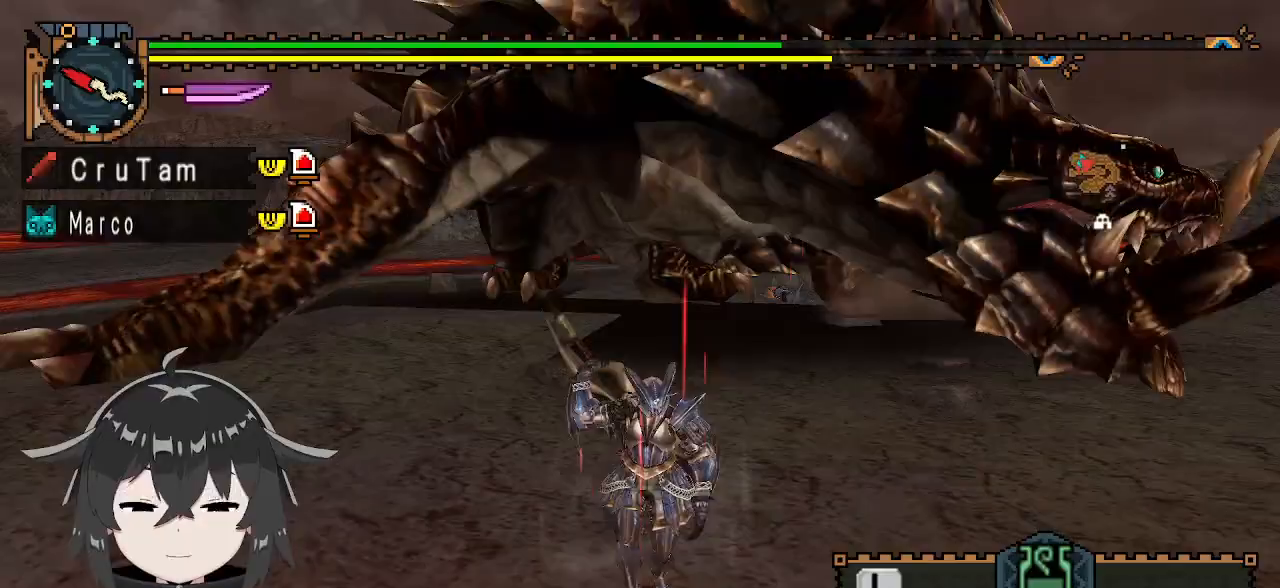
{"buttons": [], "left_stick": "down", "right_stick": "center", "events": [[300, "R1", "up"]]}
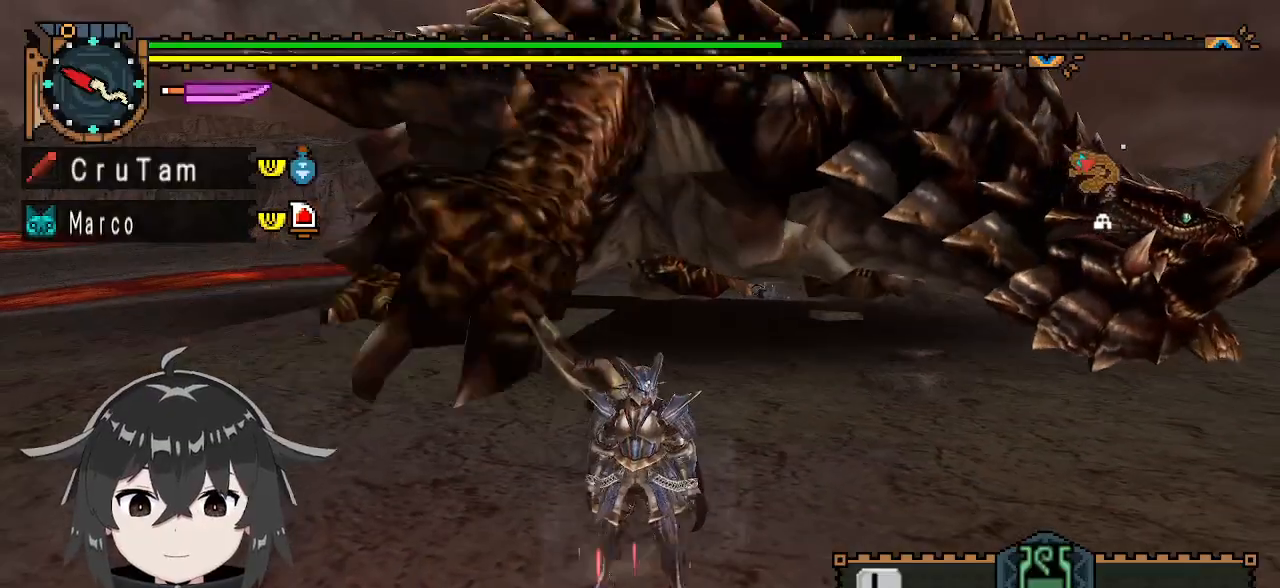
{"buttons": [], "left_stick": "down-right", "right_stick": "center", "events": [[300, "left_stick", "down-right"]]}
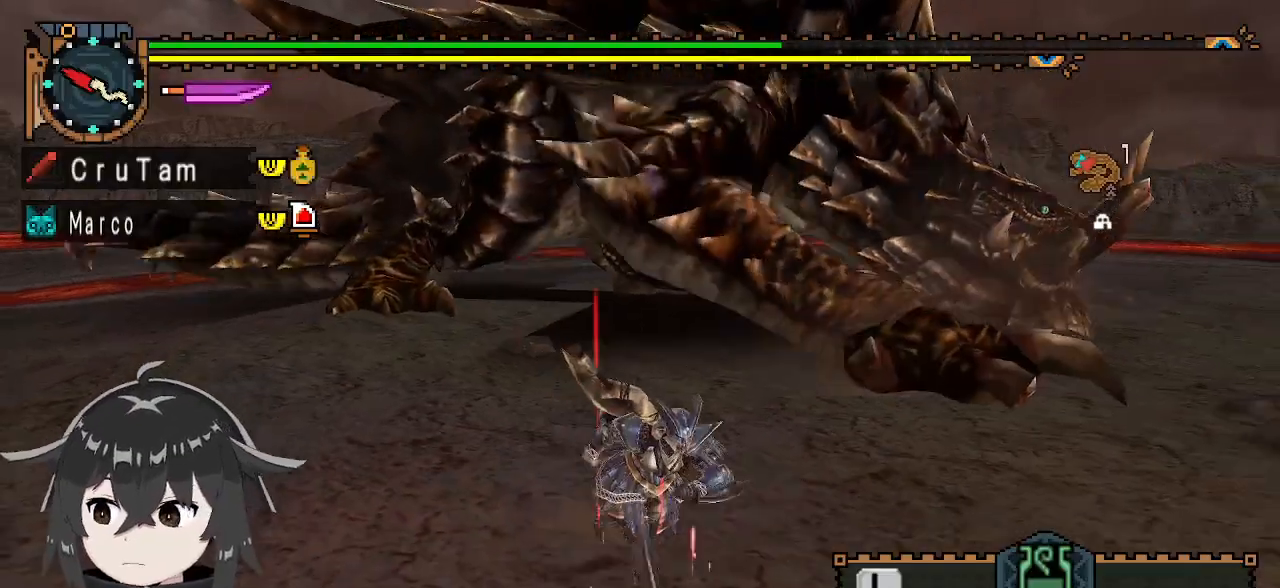
{"buttons": [], "left_stick": "down-right", "right_stick": "center", "events": []}
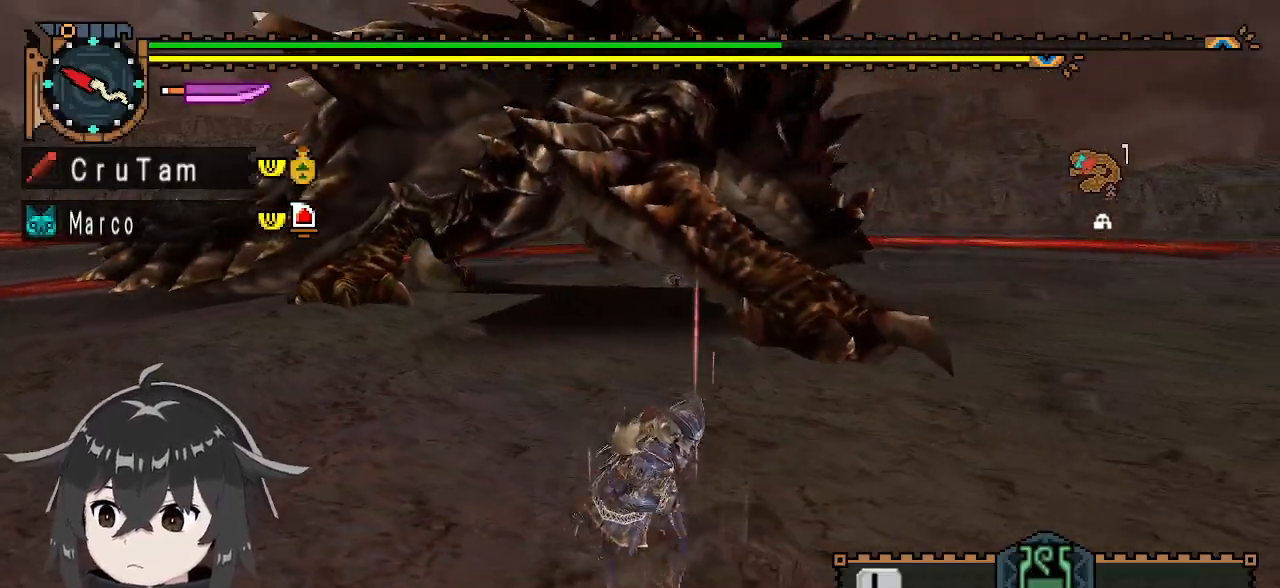
{"buttons": [], "left_stick": "down", "right_stick": "center", "events": [[467, "left_stick", "down"]]}
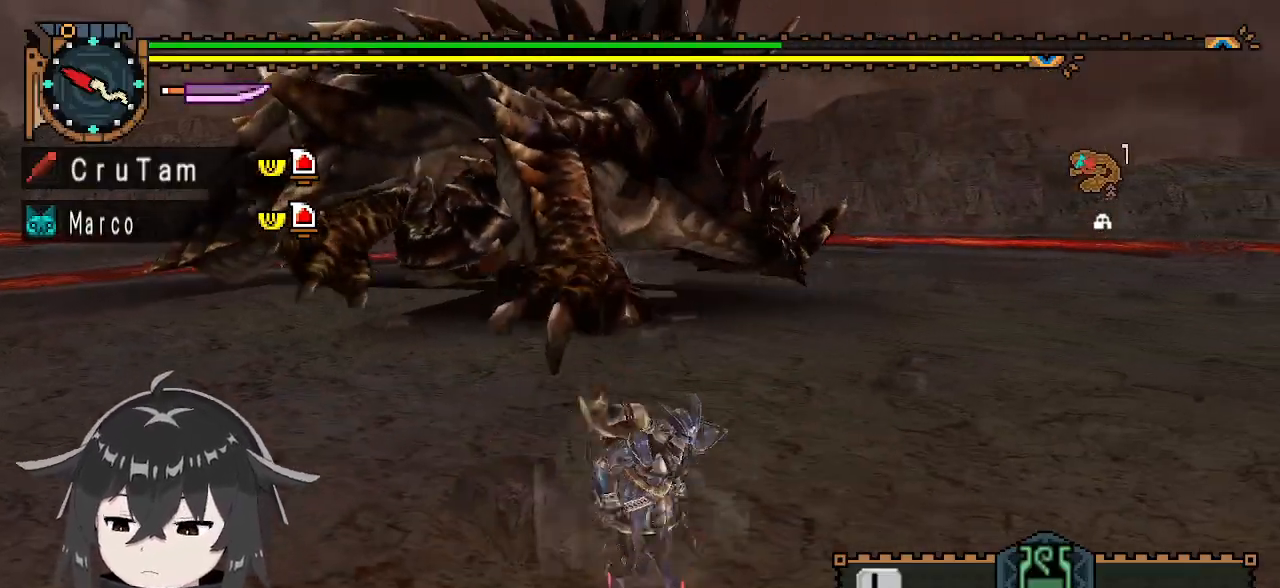
{"buttons": [], "left_stick": "down-left", "right_stick": "center", "events": [[233, "left_stick", "down-left"]]}
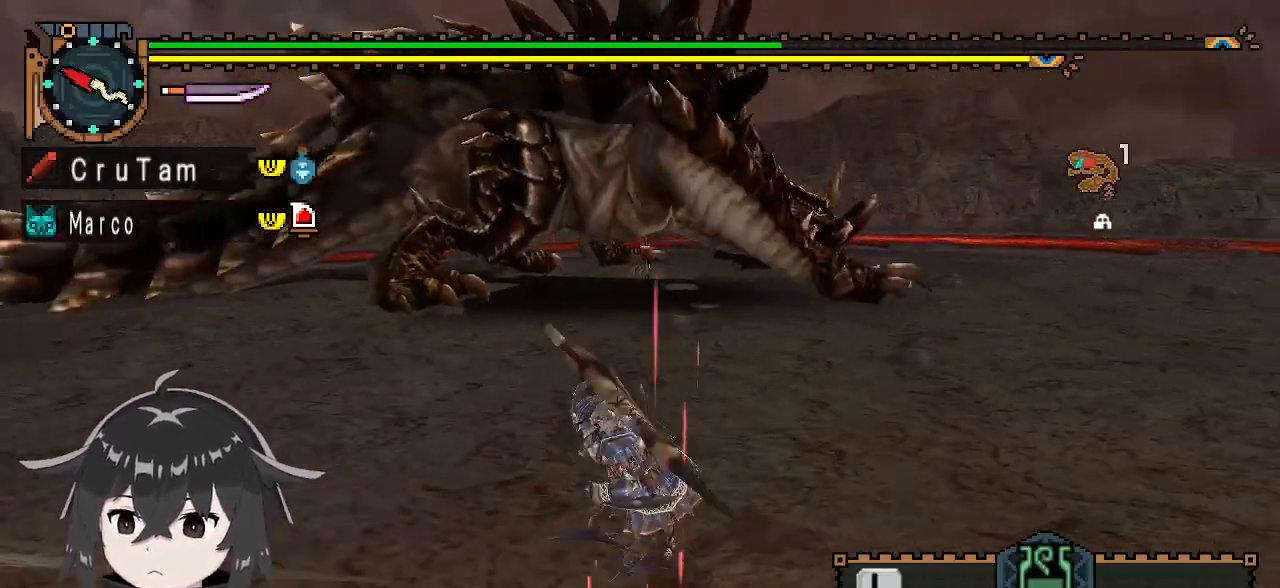
{"buttons": [], "left_stick": "left", "right_stick": "center", "events": [[133, "left_stick", "left"]]}
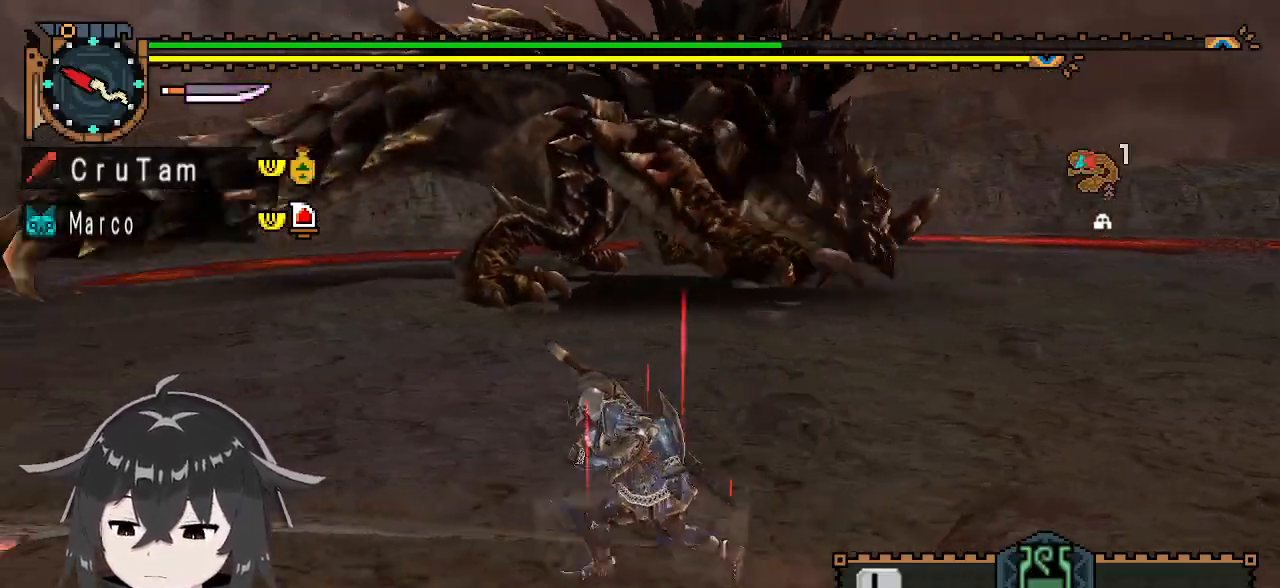
{"buttons": [], "left_stick": "left", "right_stick": "center", "events": []}
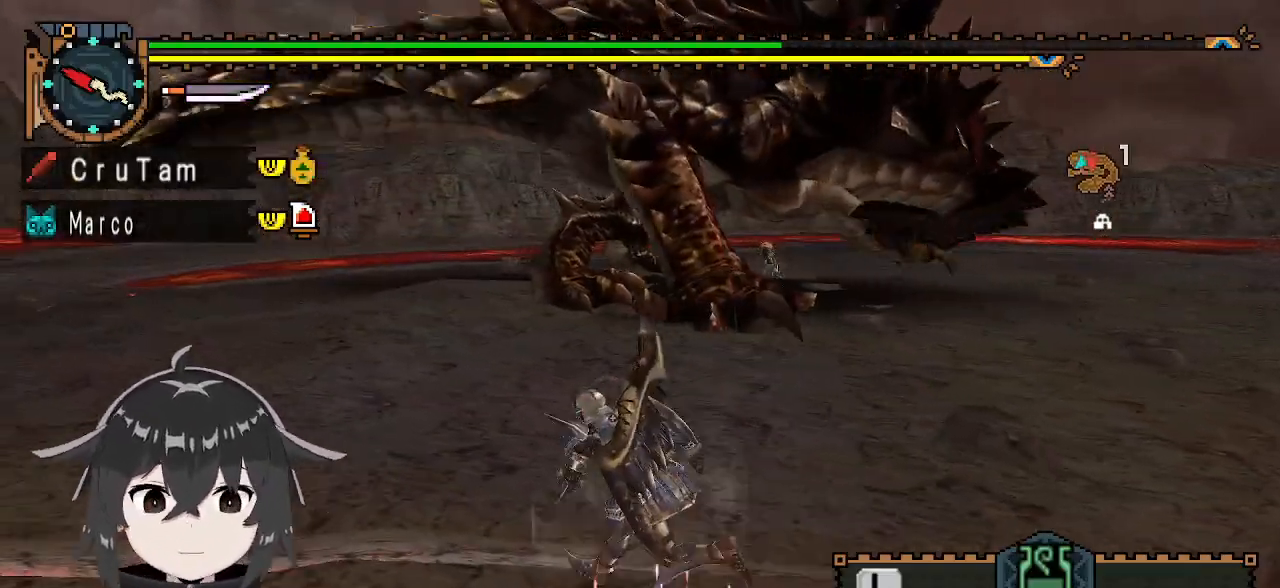
{"buttons": ["R1"], "left_stick": "up", "right_stick": "center", "events": [[200, "left_stick", "up-left"], [300, "R1", "down"], [300, "left_stick", "up"]]}
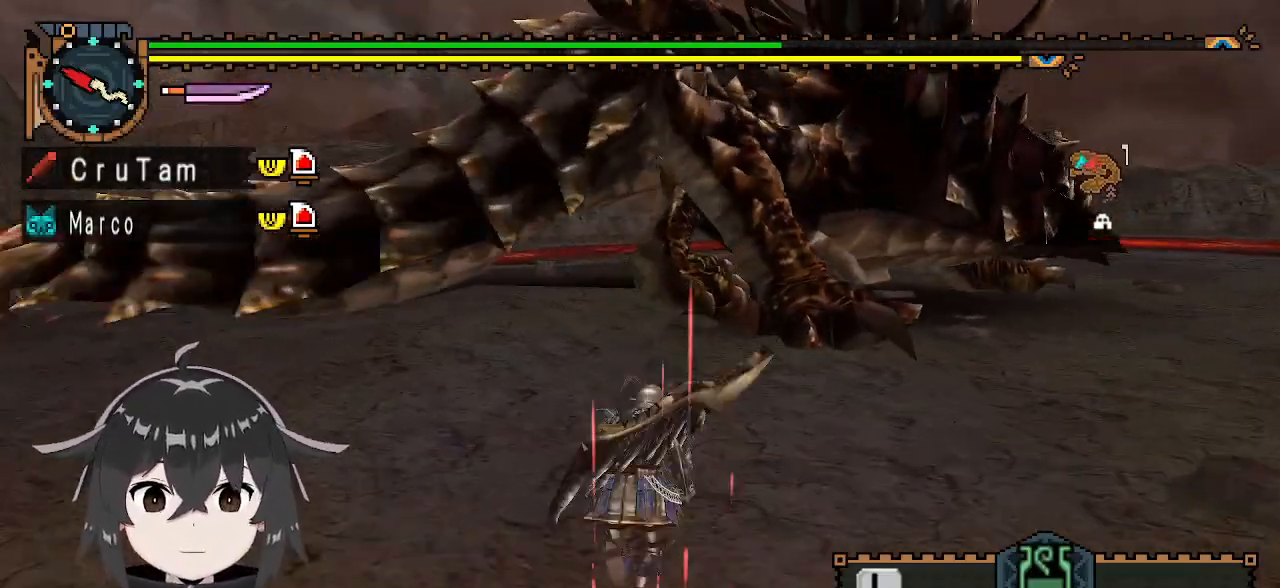
{"buttons": ["R1"], "left_stick": "up", "right_stick": "center", "events": [[33, "left_stick", "up-right"], [233, "right_stick", "right"], [367, "left_stick", "up"], [367, "right_stick", "center"]]}
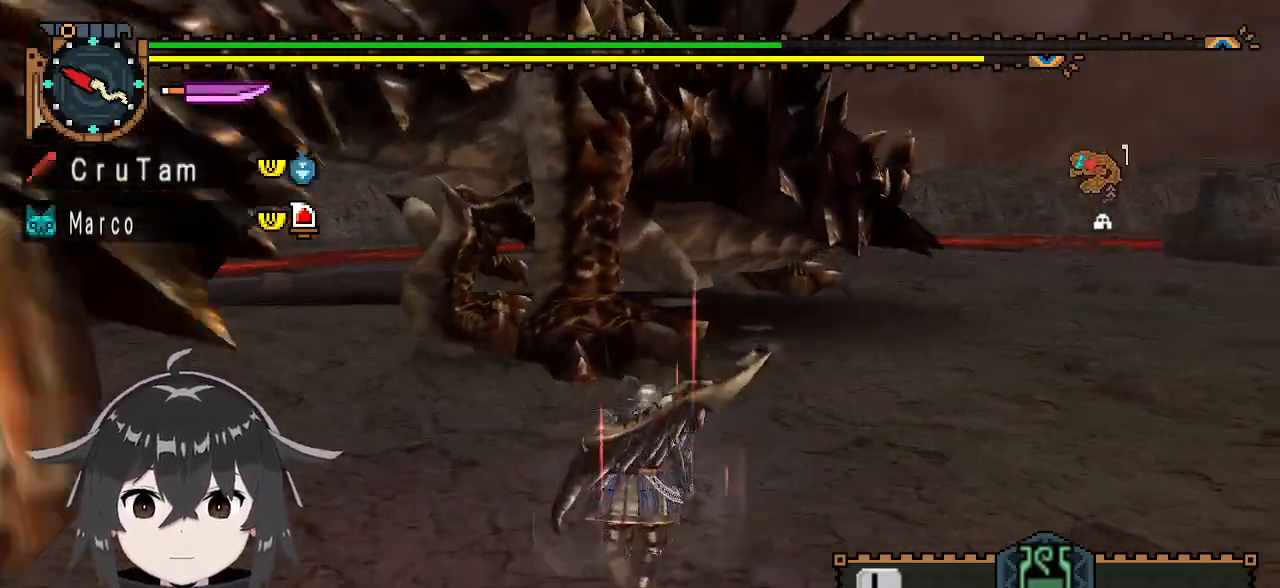
{"buttons": ["Y"], "left_stick": "up", "right_stick": "center", "events": [[300, "Y", "down"], [467, "R1", "up"]]}
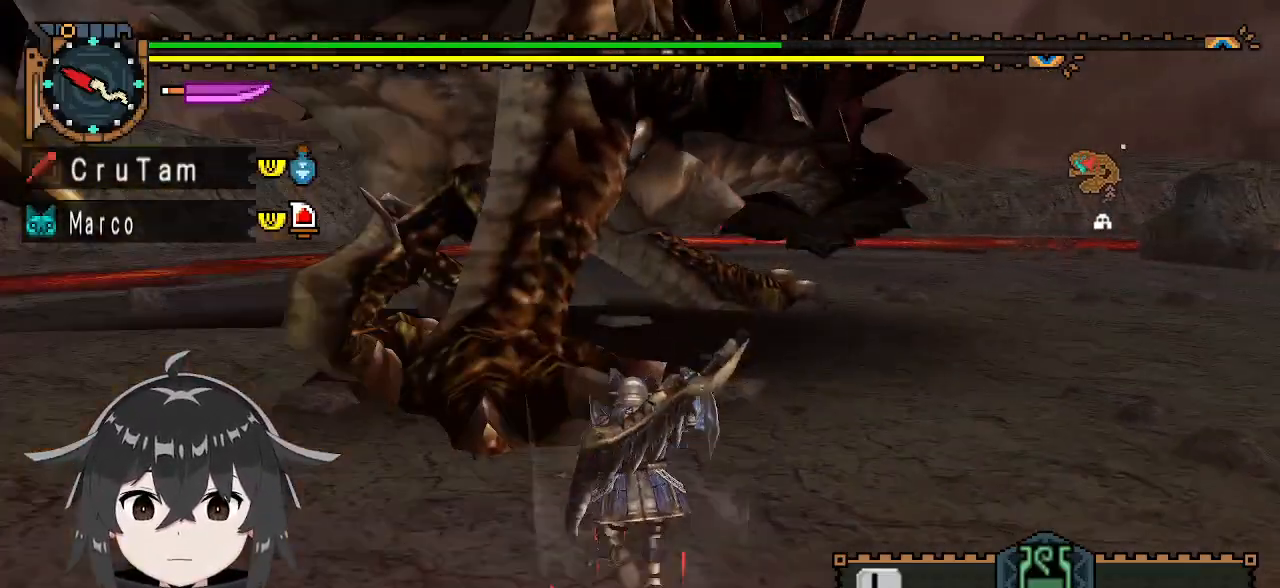
{"buttons": ["Y"], "left_stick": "center", "right_stick": "center", "events": [[67, "left_stick", "center"]]}
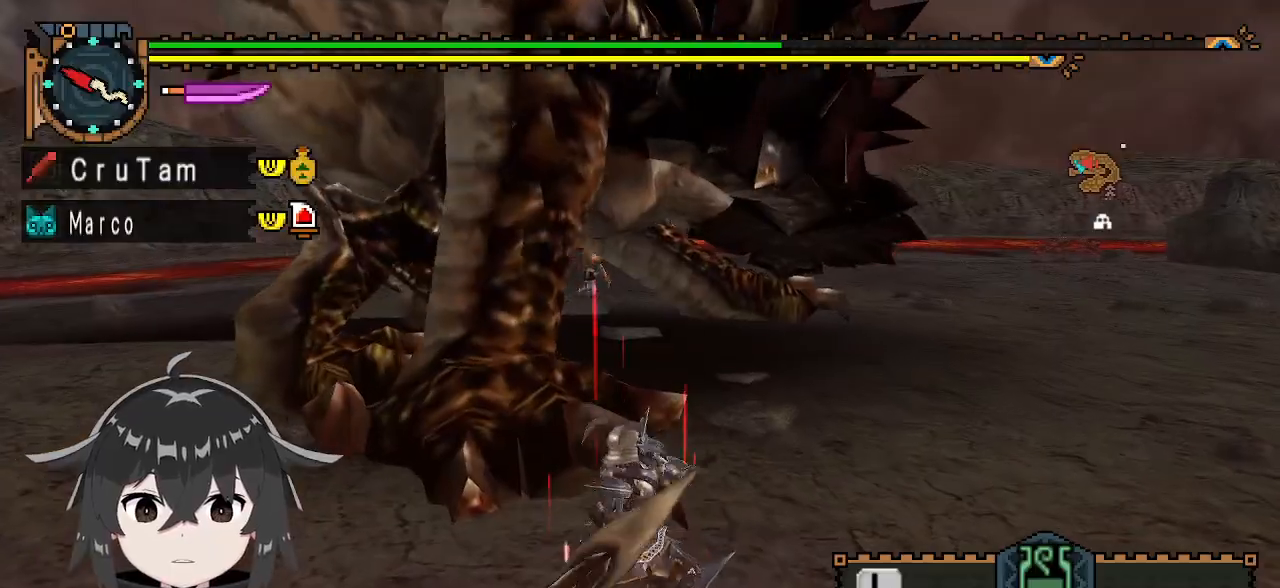
{"buttons": ["Y"], "left_stick": "left", "right_stick": "center", "events": [[500, "left_stick", "left"]]}
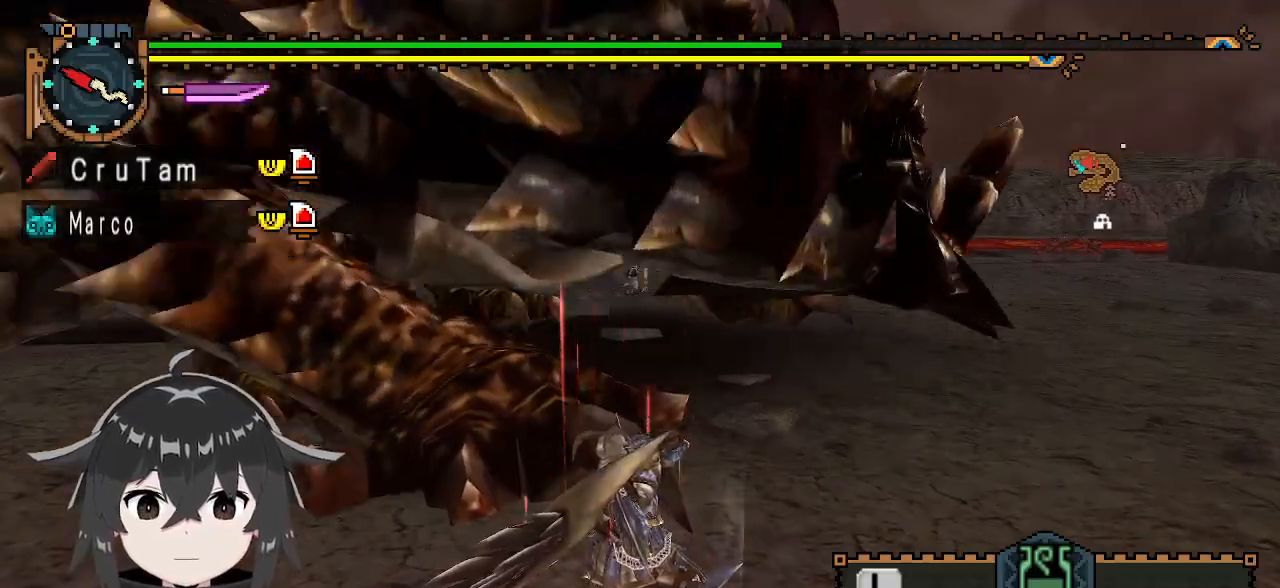
{"buttons": ["Y"], "left_stick": "center", "right_stick": "center", "events": [[267, "left_stick", "center"]]}
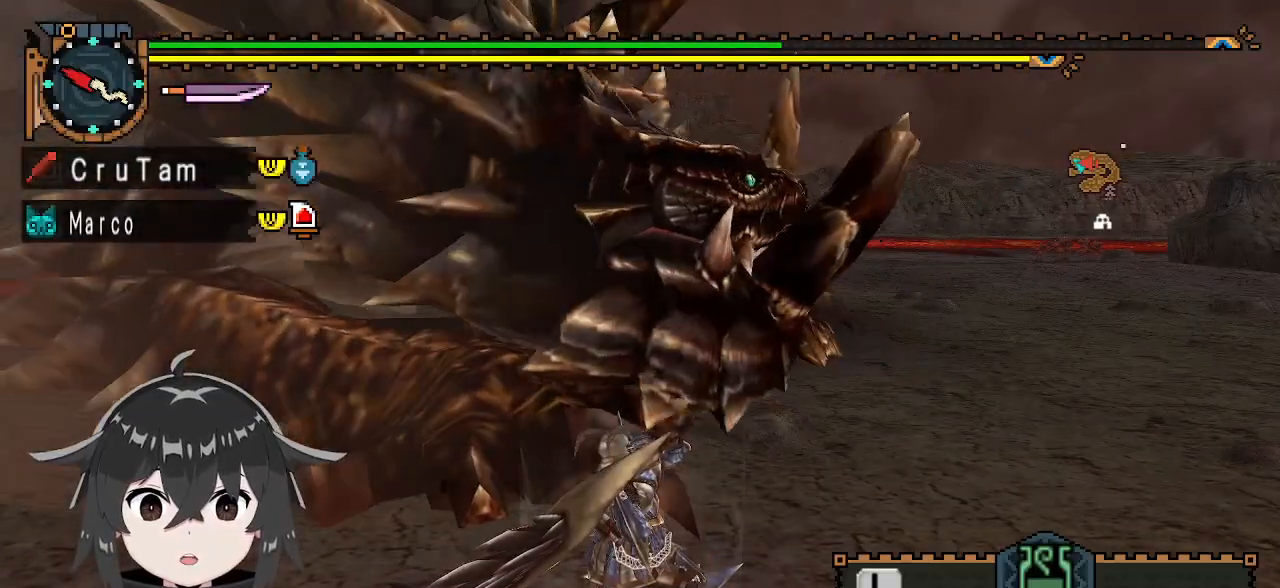
{"buttons": ["Y"], "left_stick": "center", "right_stick": "center", "events": [[233, "left_stick", "left"], [467, "left_stick", "center"]]}
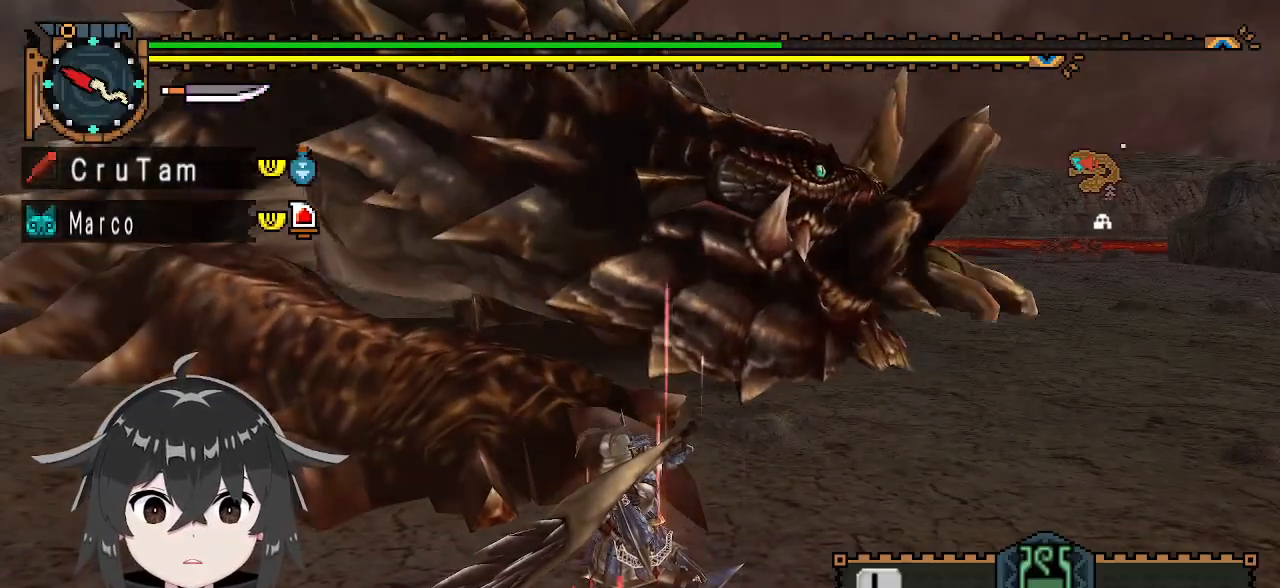
{"buttons": ["Y"], "left_stick": "center", "right_stick": "center", "events": []}
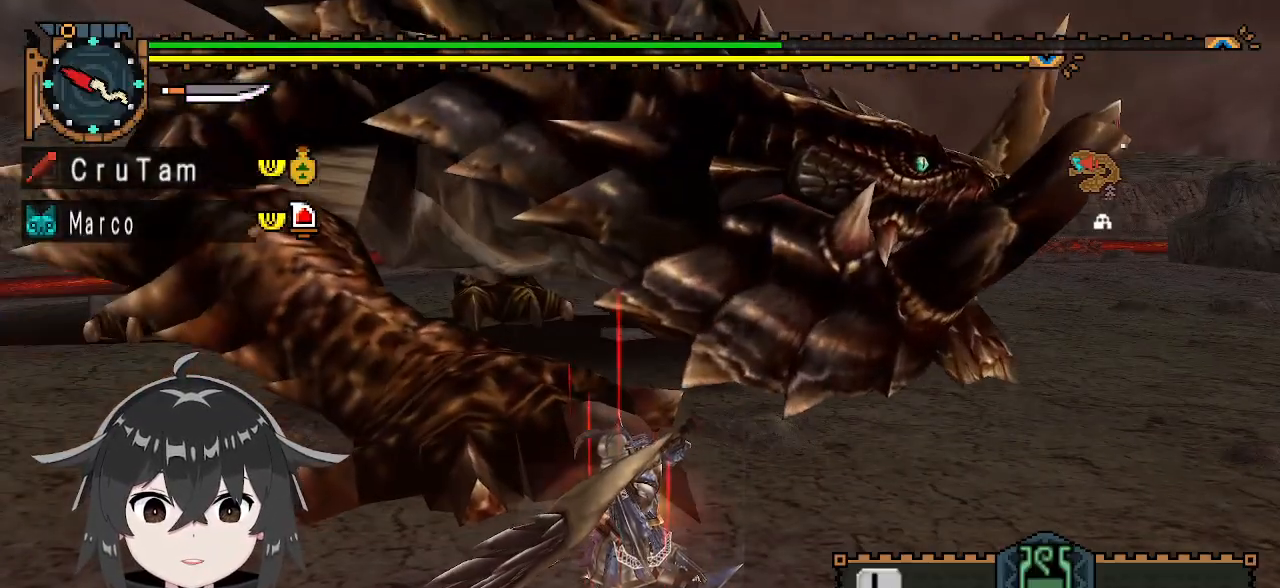
{"buttons": ["Y"], "left_stick": "center", "right_stick": "center", "events": []}
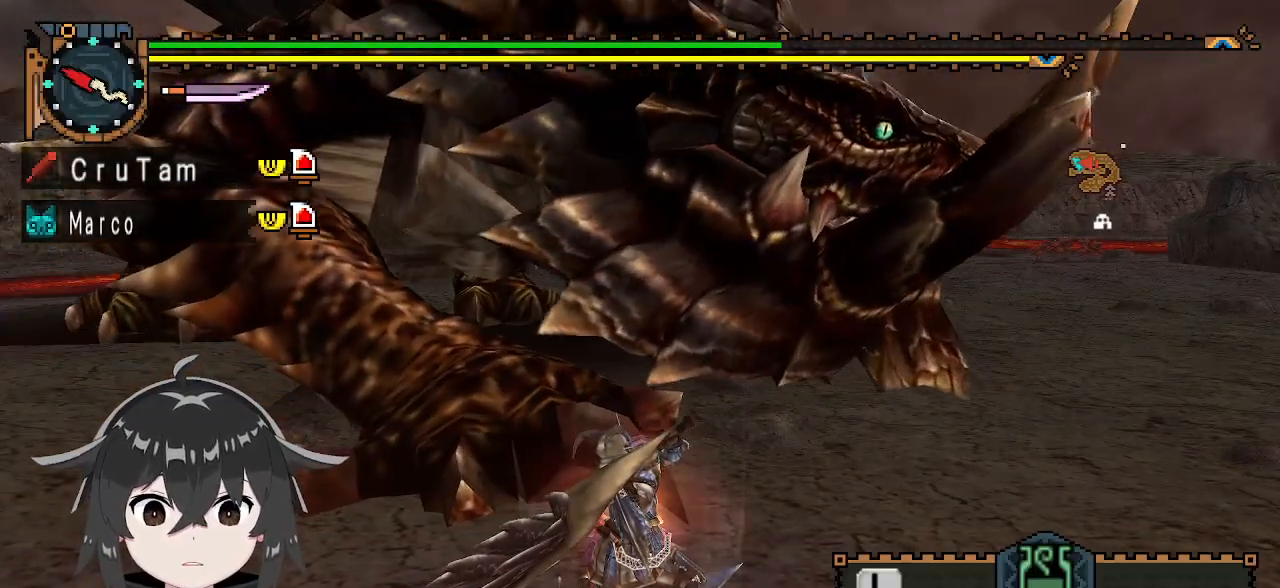
{"buttons": ["Y"], "left_stick": "center", "right_stick": "center", "events": []}
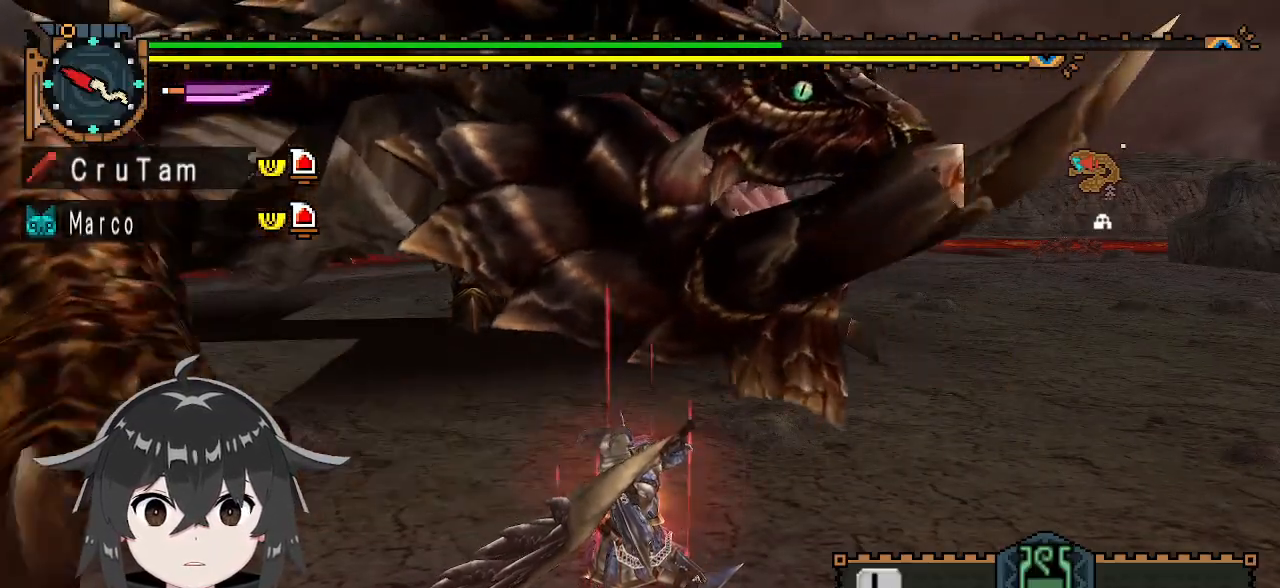
{"buttons": [], "left_stick": "left", "right_stick": "center", "events": [[300, "left_stick", "left"], [500, "Y", "up"]]}
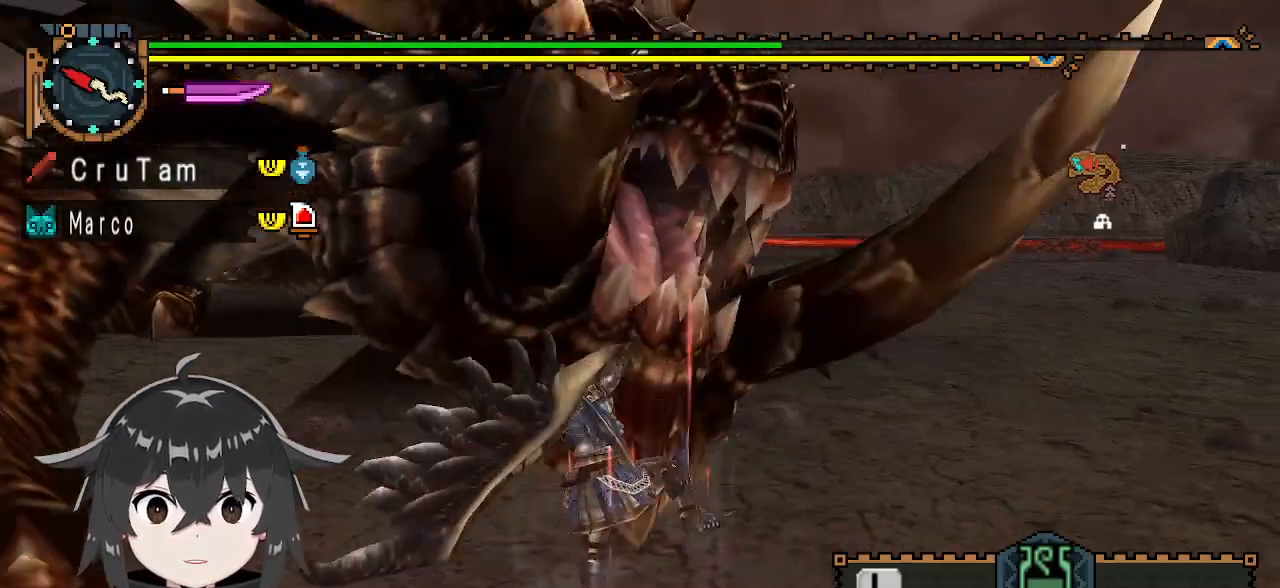
{"buttons": [], "left_stick": "down-left", "right_stick": "center", "events": [[33, "left_stick", "center"], [333, "left_stick", "left"], [500, "left_stick", "down-left"]]}
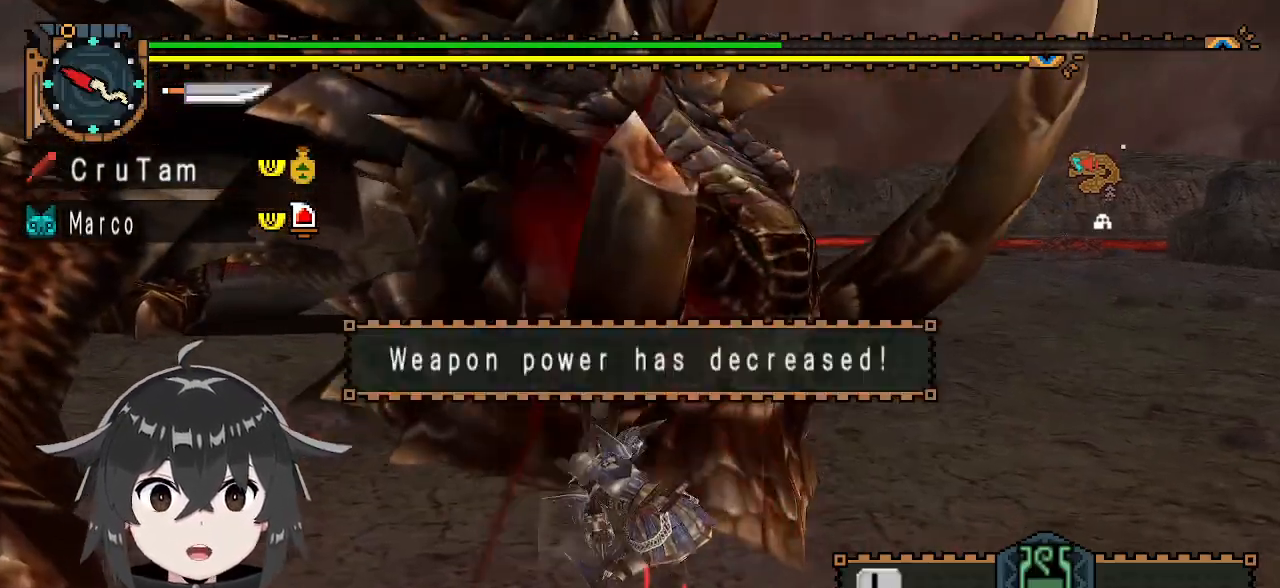
{"buttons": ["A"], "left_stick": "down-left", "right_stick": "center", "events": [[267, "A", "down"], [367, "A", "up"], [433, "A", "down"]]}
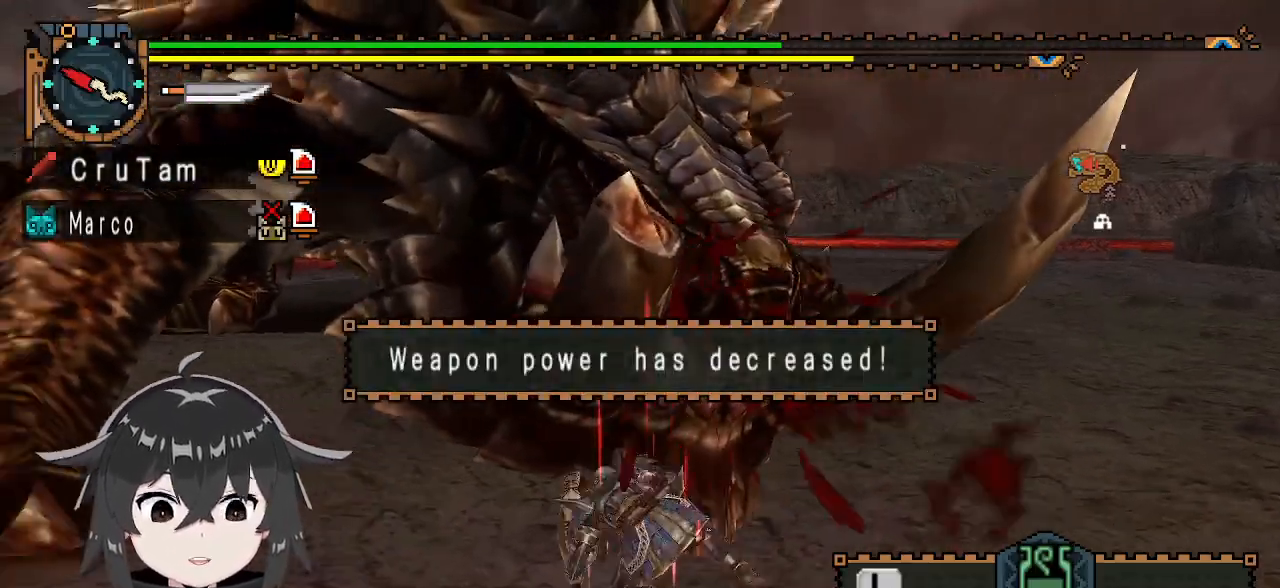
{"buttons": [], "left_stick": "center", "right_stick": "up-right", "events": [[33, "A", "up"], [67, "left_stick", "center"], [467, "right_stick", "up-right"]]}
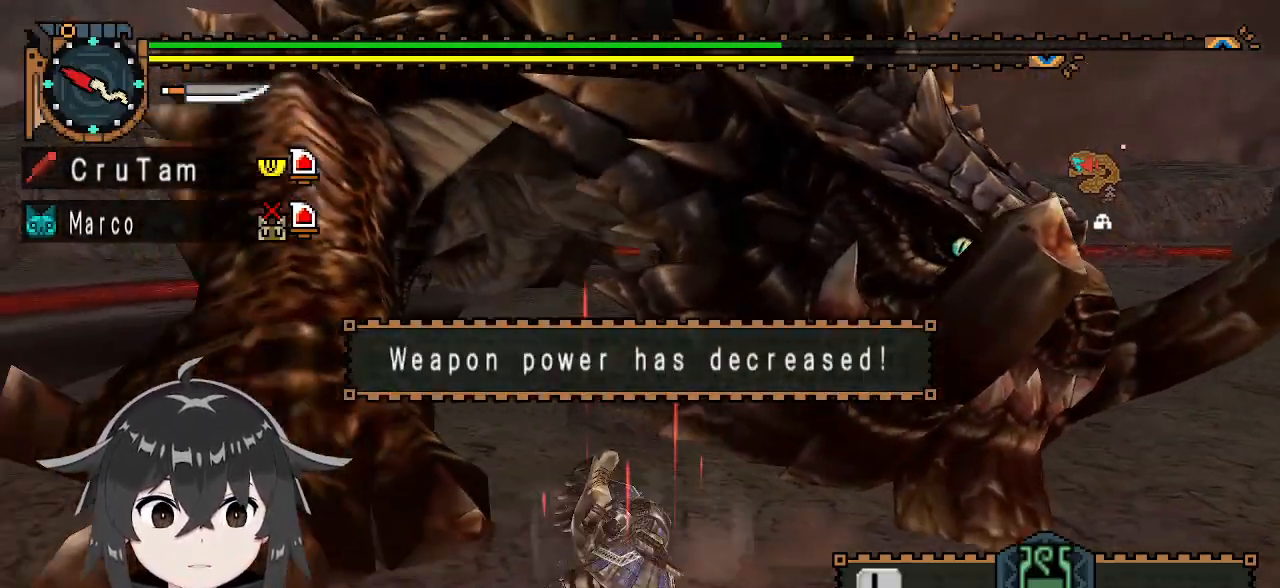
{"buttons": [], "left_stick": "down", "right_stick": "center", "events": [[33, "left_stick", "down"], [100, "right_stick", "center"]]}
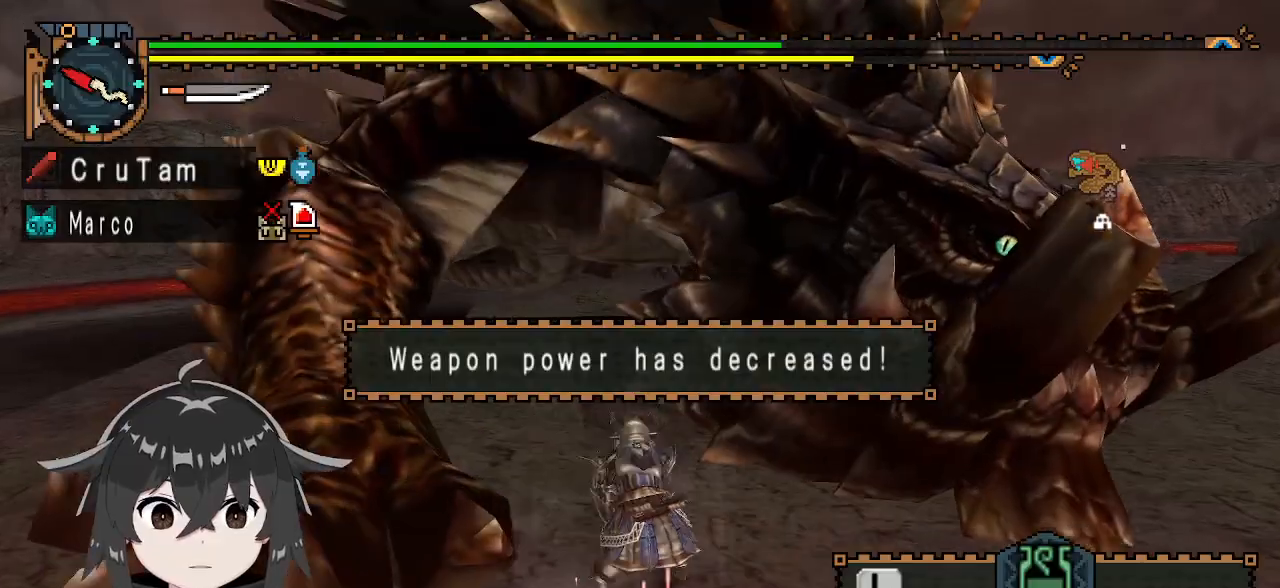
{"buttons": [], "left_stick": "down", "right_stick": "center", "events": []}
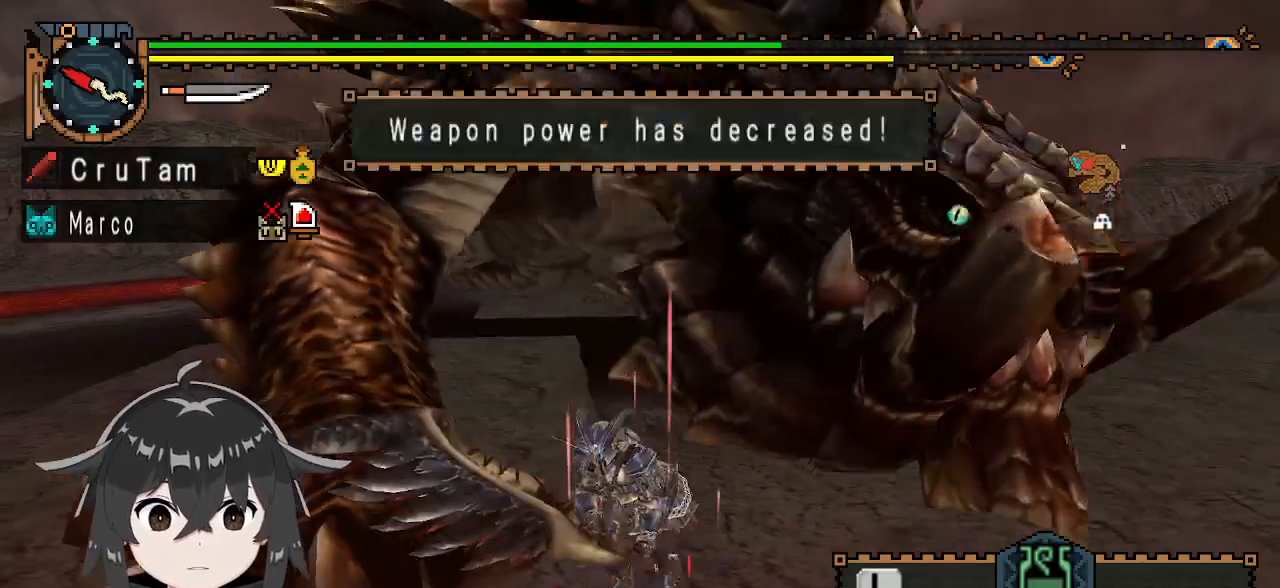
{"buttons": [], "left_stick": "down-left", "right_stick": "center", "events": [[67, "A", "down"], [200, "A", "up"], [233, "A", "down"], [233, "left_stick", "down-left"], [333, "A", "up"]]}